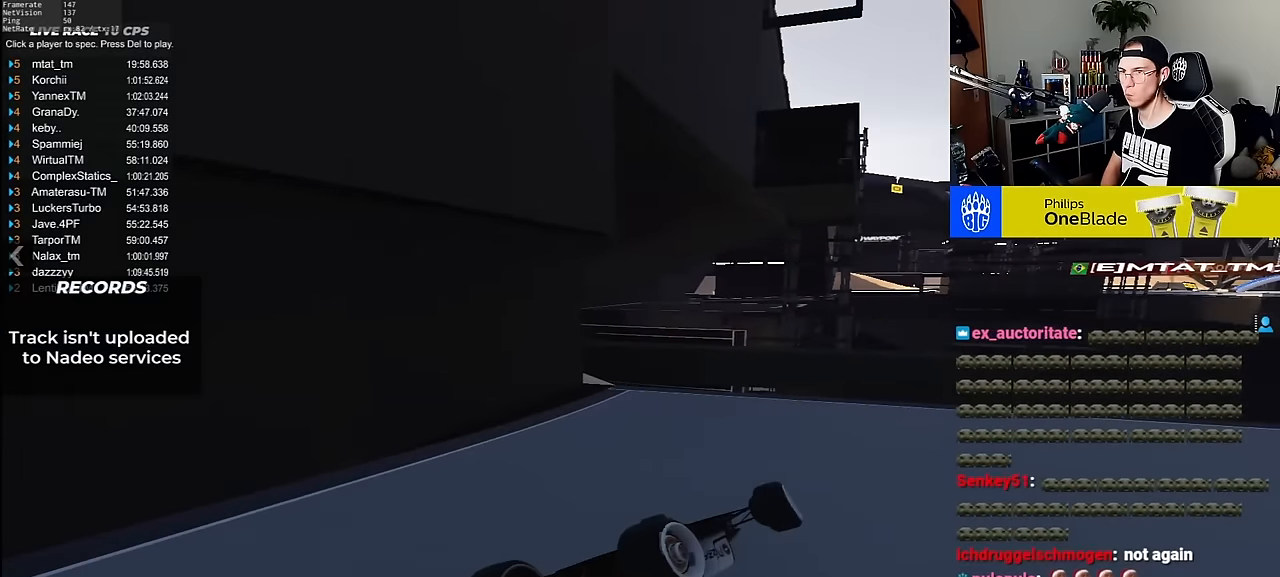
Gameplay with keyboard; each line is a JSON object with the keys held at the frame after it. "events" lists presses ("down") and releases ("up") of "down", "left", "right" and "up" between this image and that frame as [ms after this image, input, new state], when the widget could be followed in between. No other keys are recorded. Mouse input is not recorded.
{"keys": [], "events": [[17, "up", "down"], [467, "up", "up"], [500, "right", "up"]]}
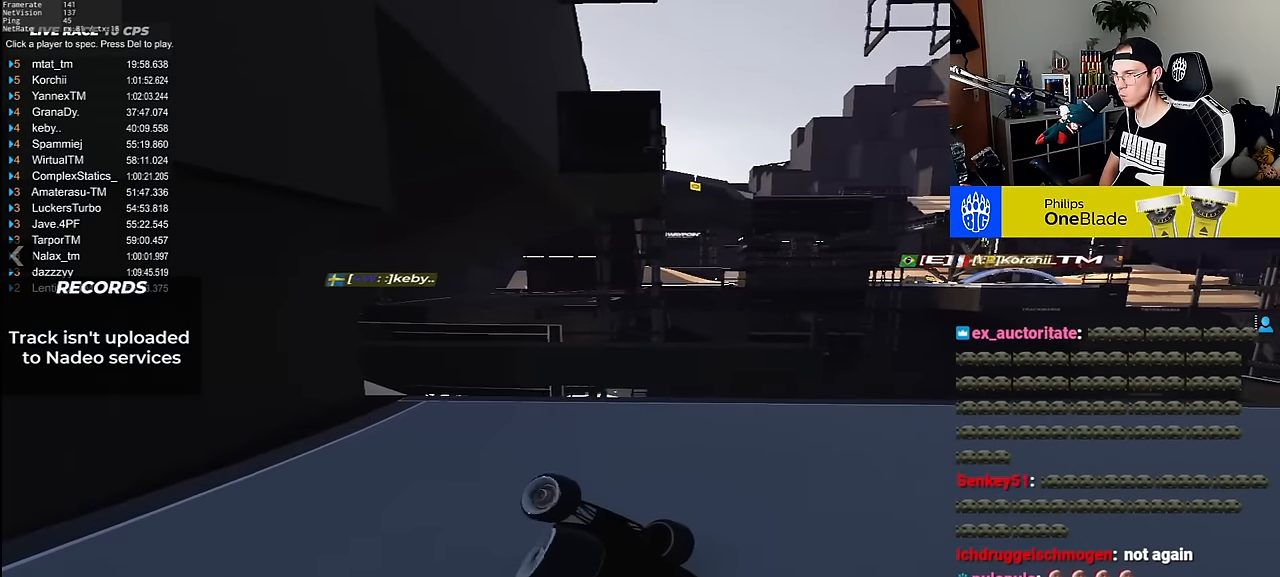
{"keys": [], "events": [[167, "up", "down"], [283, "left", "down"], [417, "up", "up"], [500, "left", "up"]]}
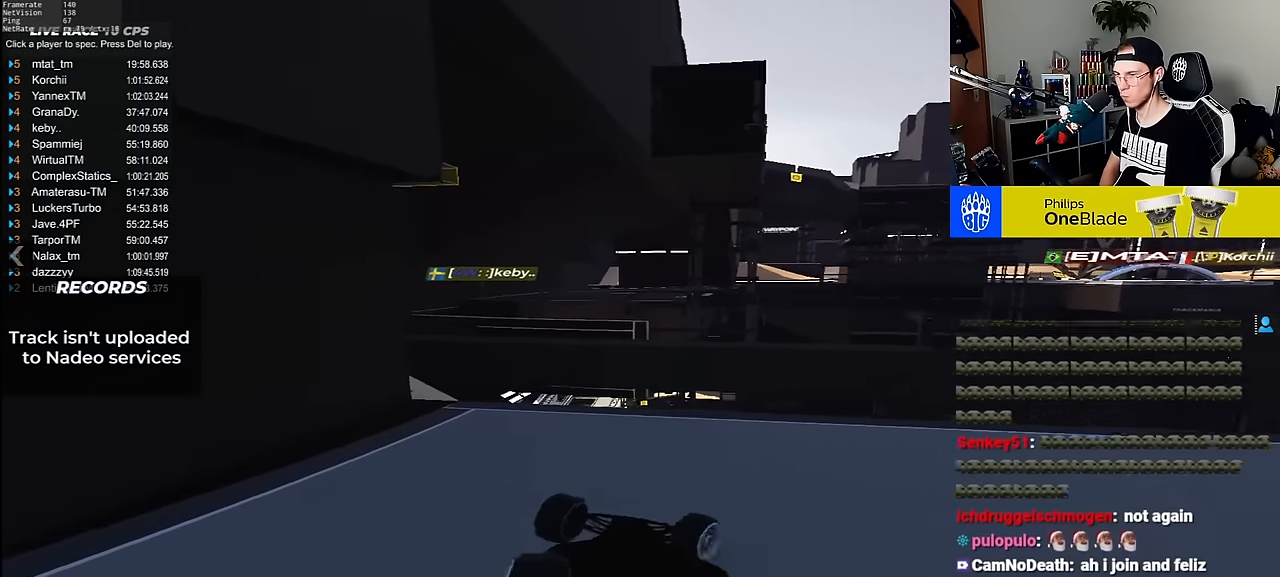
{"keys": ["right"]}
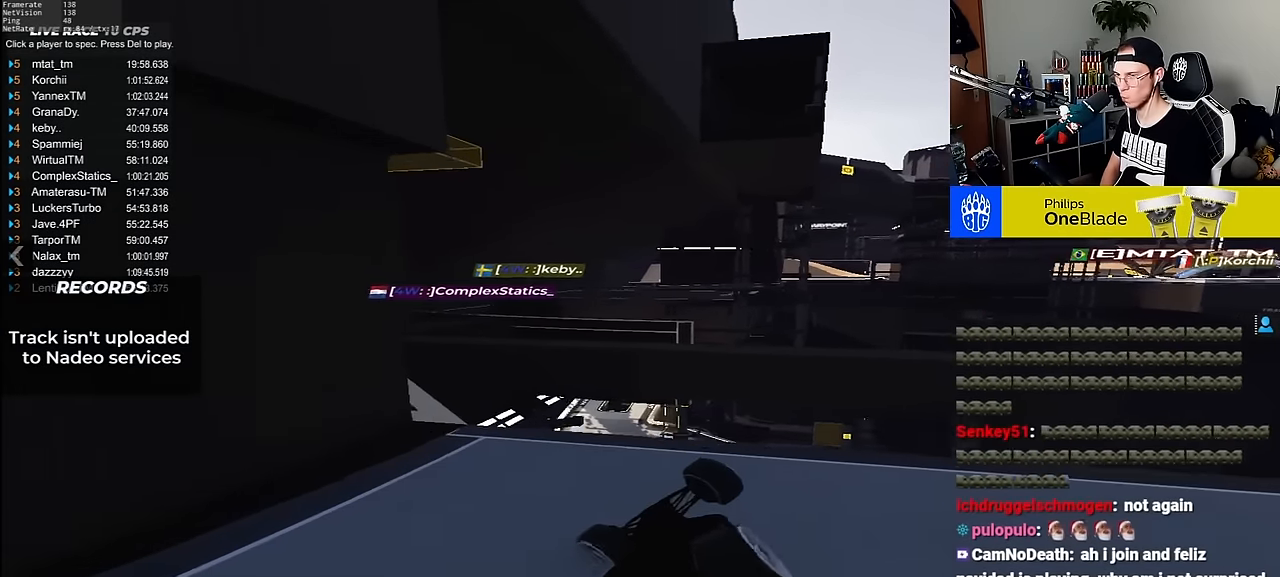
{"keys": ["right", "up"], "events": [[167, "up", "down"]]}
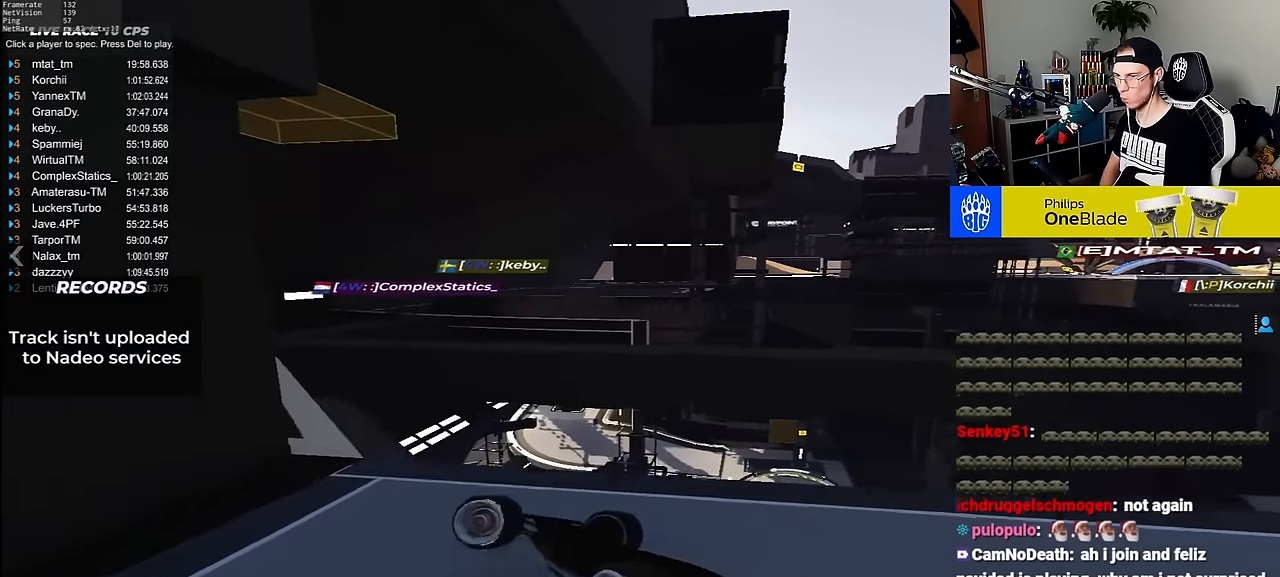
{"keys": ["up"]}
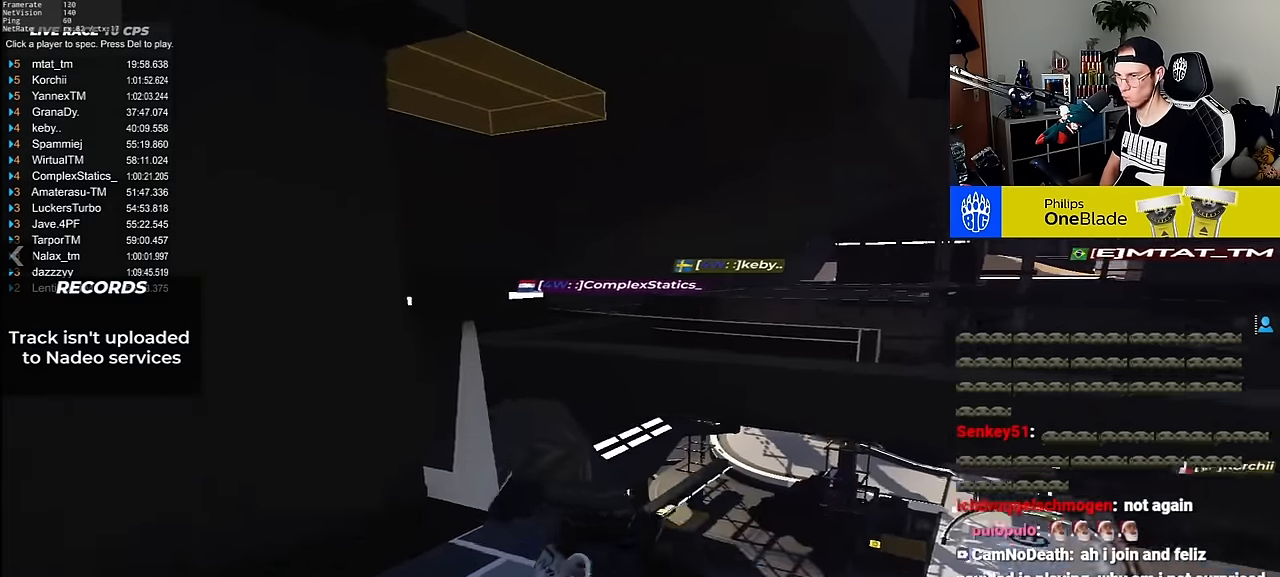
{"keys": ["right", "up"]}
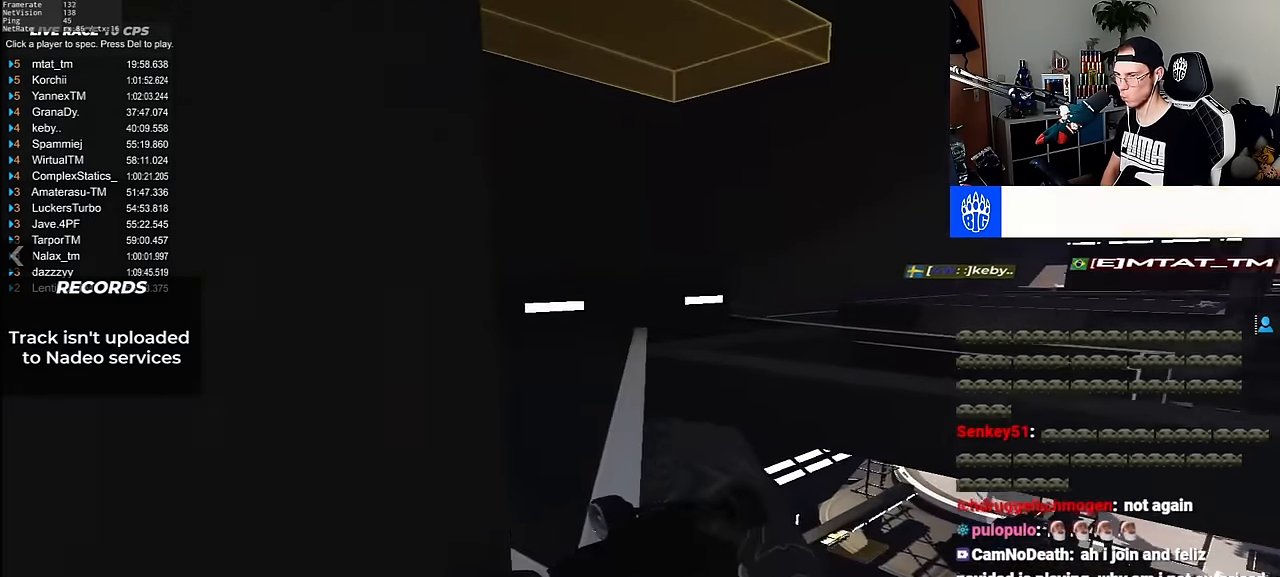
{"keys": ["right", "up"]}